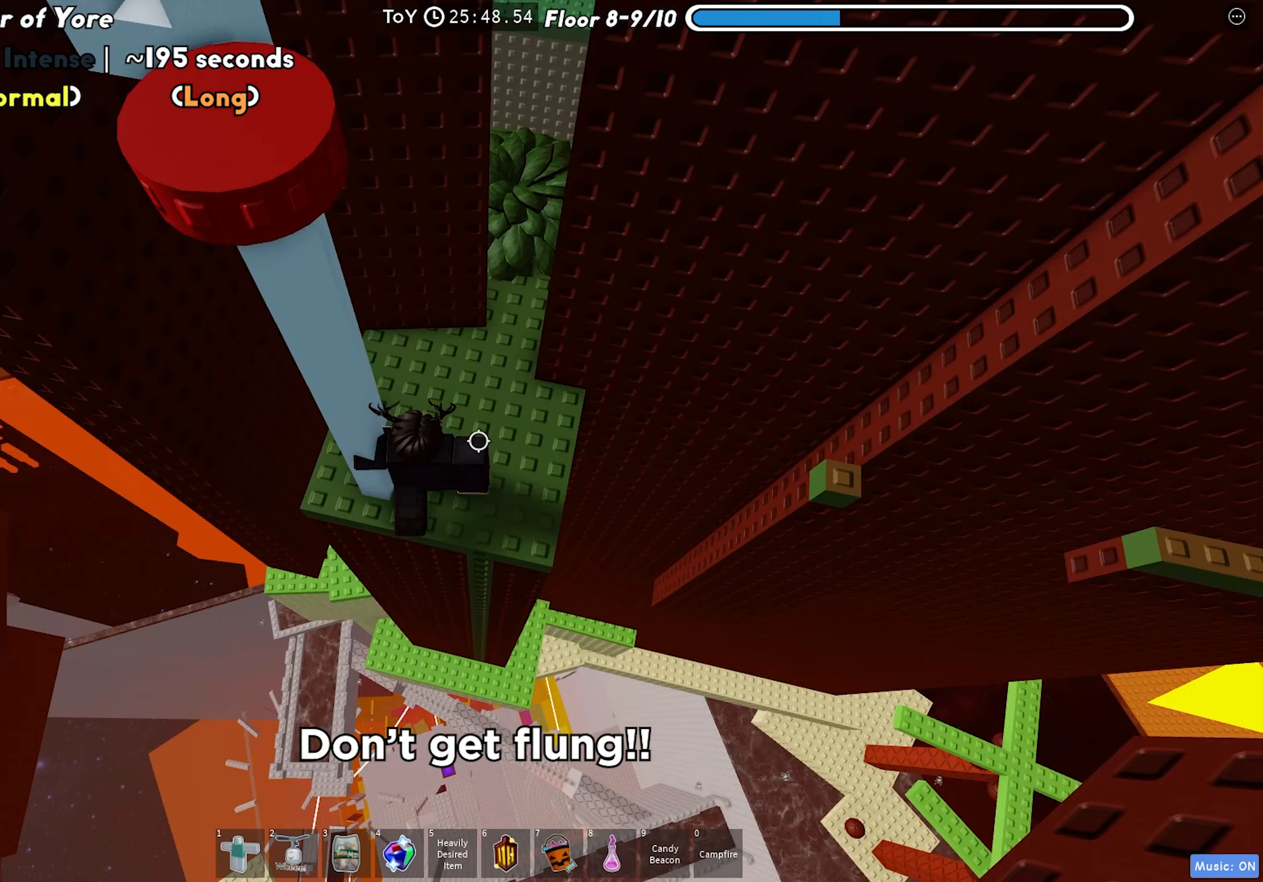
Gameplay with keyboard; each line is a JSON object with the keys held at the frame after it. "events" lists presses ("down") and releases ("up") of "a", "ctrl", "d", "f", "r", "s", "shift", "space", "tab" and "w" between this image and that frame as [ms after this image, input, new state], when the widget could be followed in between. No other keys are recorded. Mouse input is not recorded.
{"keys": ["d", "w"], "events": [[17, "a", "up"], [267, "w", "down"], [500, "d", "down"]]}
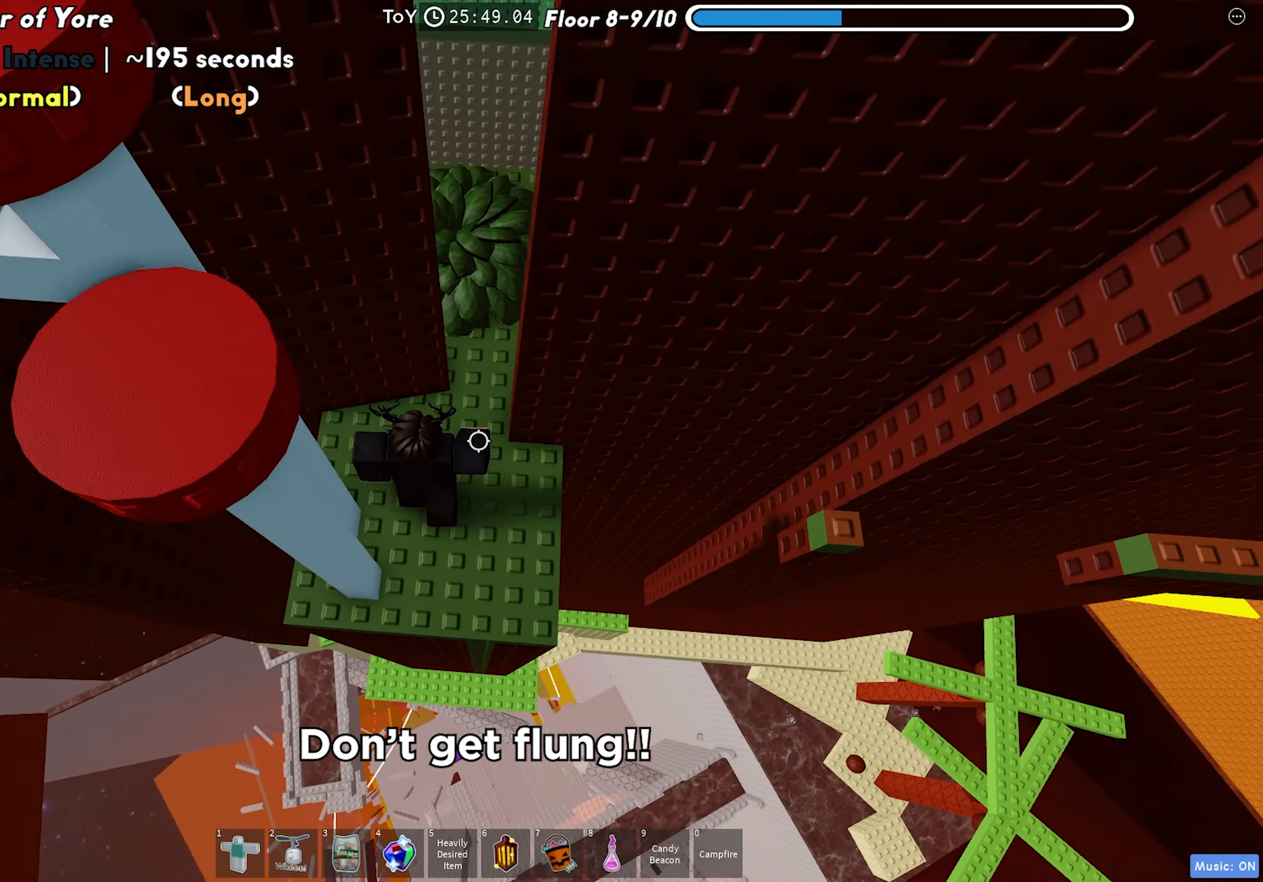
{"keys": ["d"], "events": [[133, "w", "up"]]}
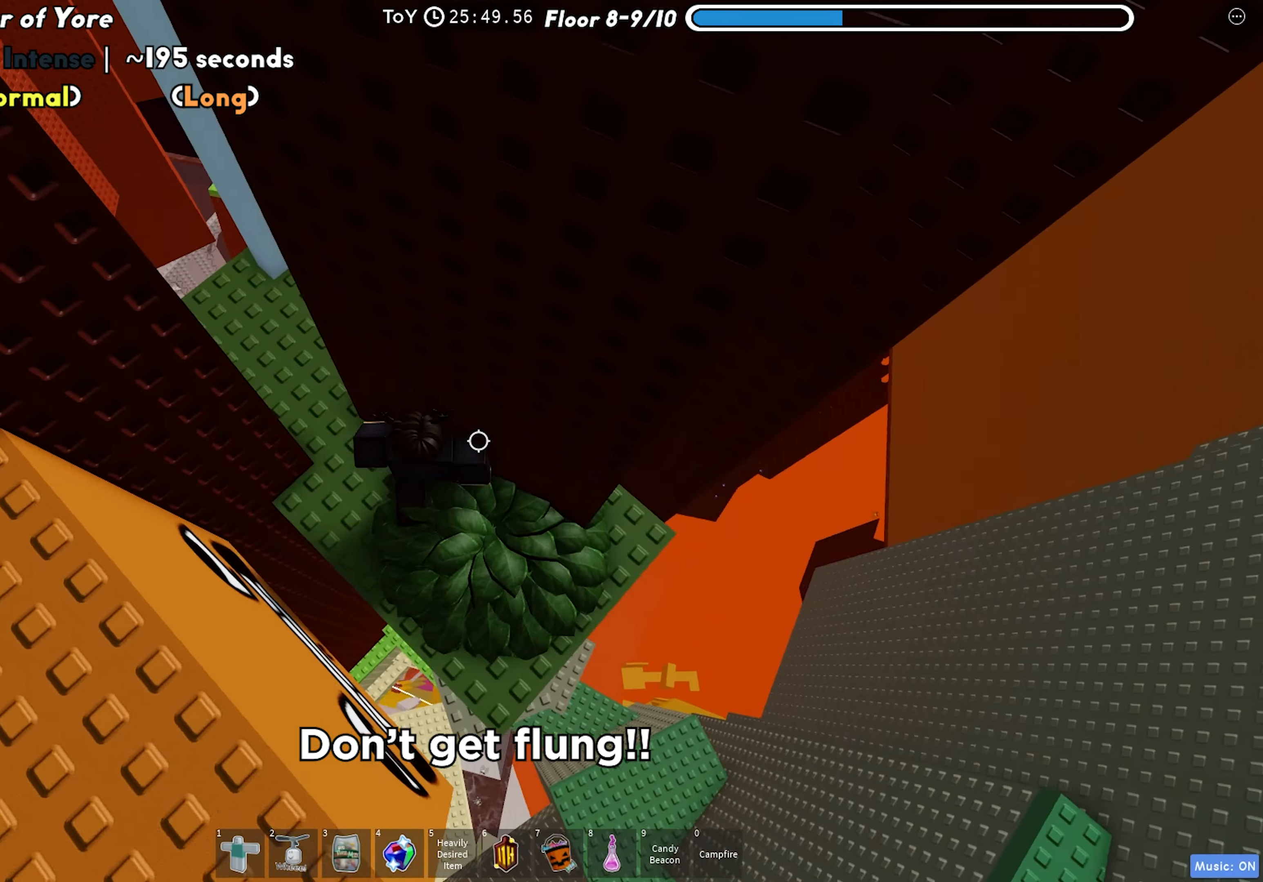
{"keys": ["a"], "events": [[17, "s", "down"], [117, "d", "up"], [317, "s", "up"], [450, "a", "down"]]}
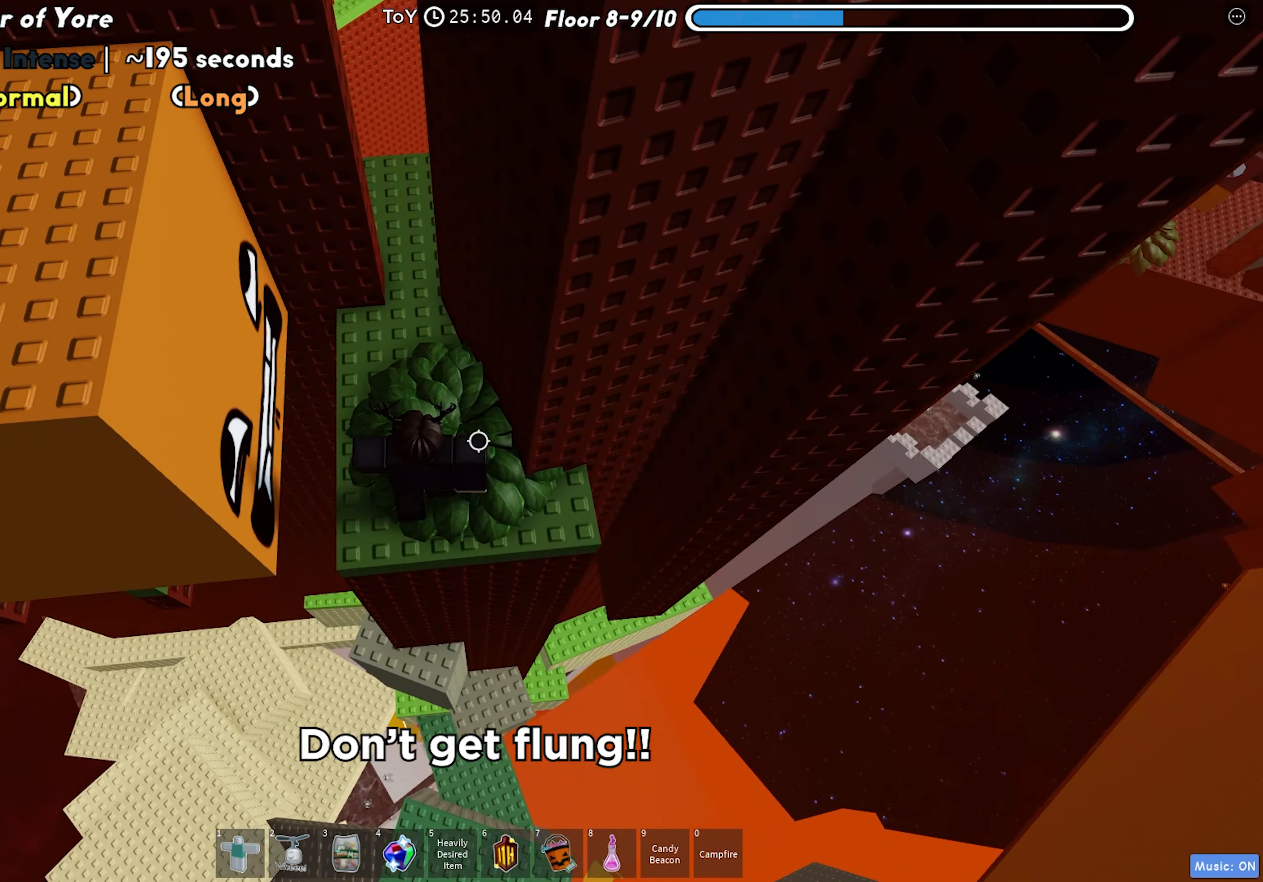
{"keys": [], "events": [[67, "a", "up"], [317, "s", "down"], [417, "s", "up"]]}
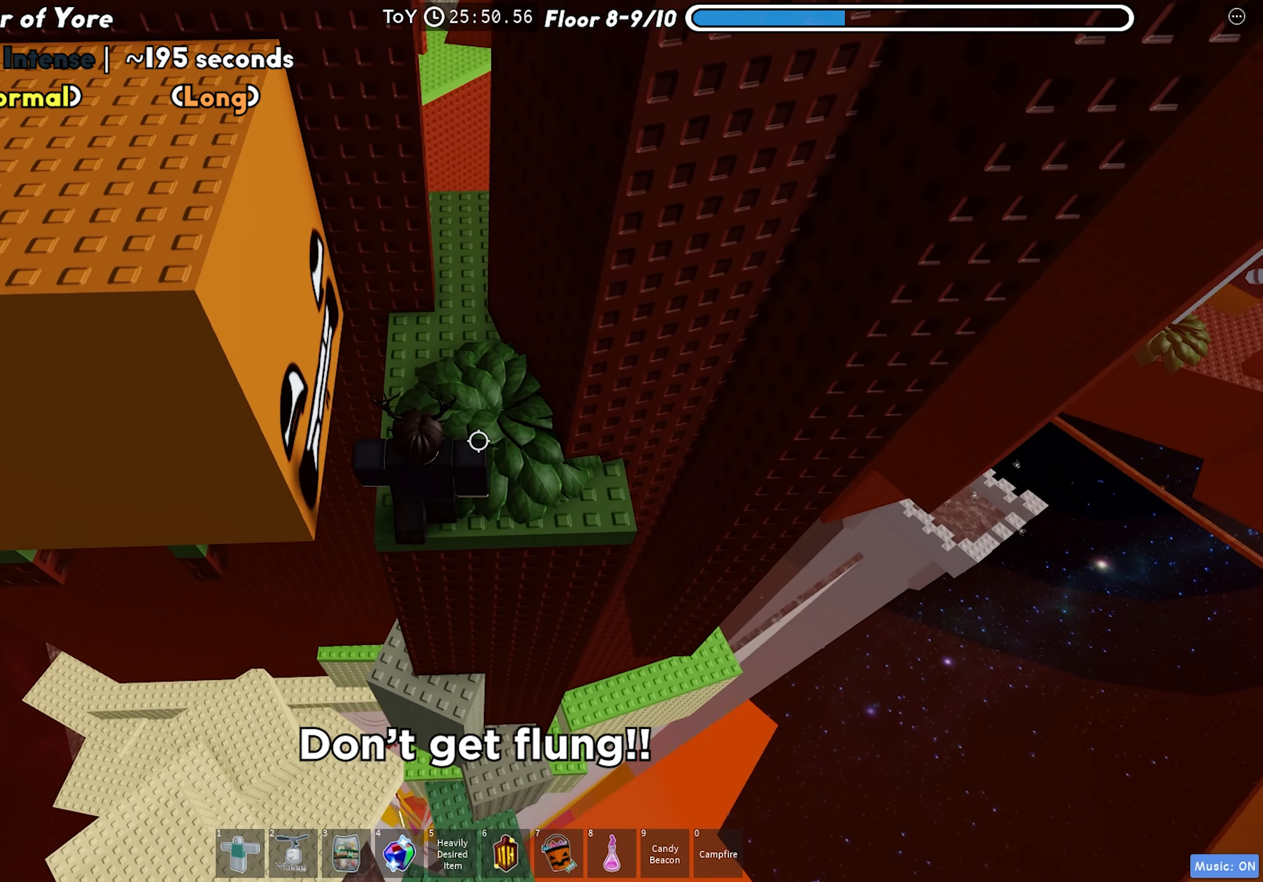
{"keys": ["shift"], "events": [[483, "shift", "down"]]}
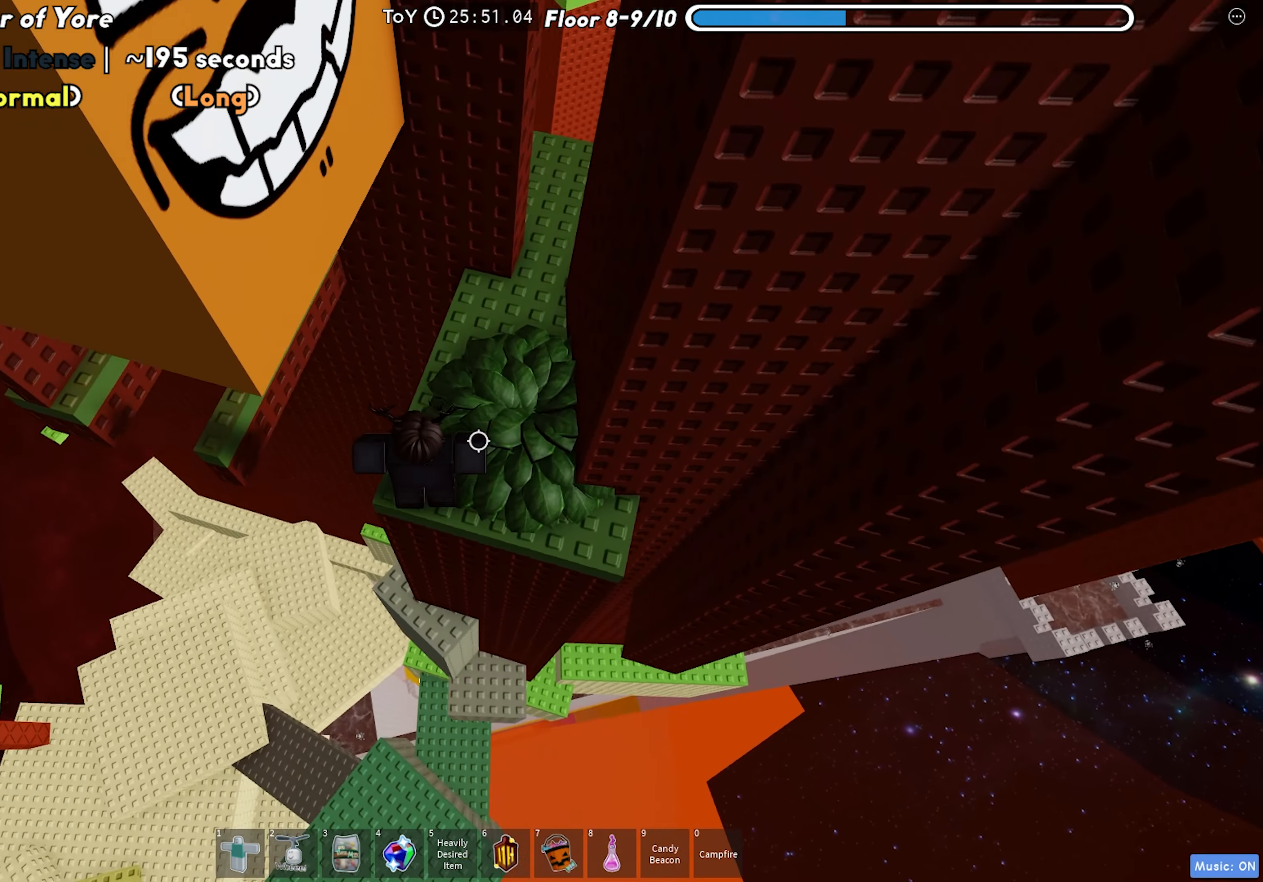
{"keys": ["a", "shift", "w"]}